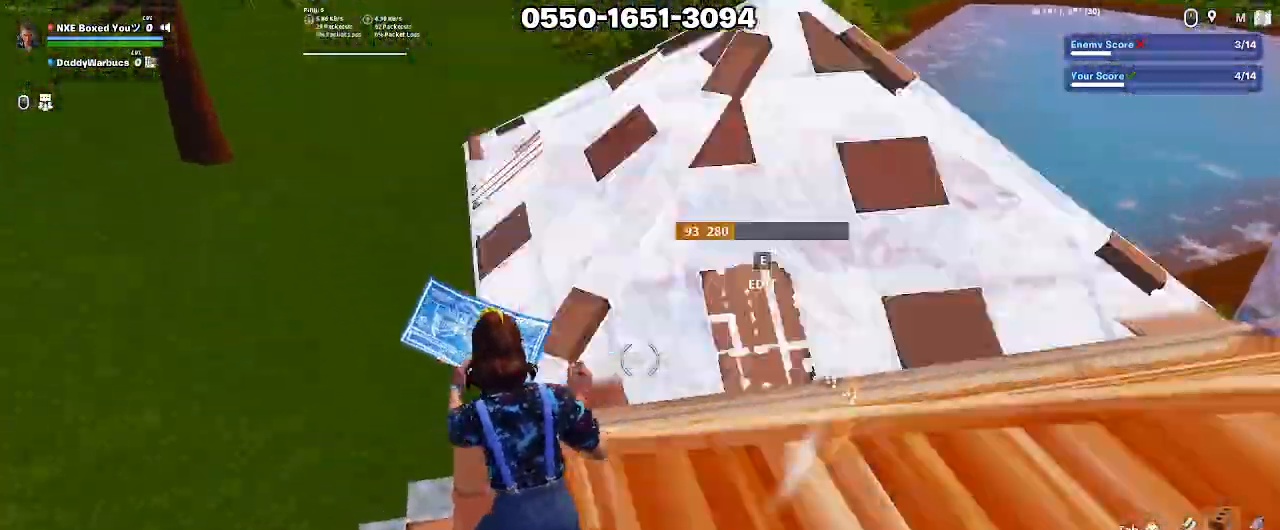
Gameplay with keyboard and mouse; each line is a JSON object with the keys and mouse buttons held at the frame after it. "events" lists presses ("down") and releases ("up") of "1", "2", "3", "4", "5", "a", "alt", "c", "caps_lock", "ctrl", "d", "e", "f", "g", "q", "r", "s", "shift", "space", "t", "tab", "v", "w", "x", "z", "mouse_left", "mouse_wheel" and "mouse_right" between this image and that frame as [ms after this image, input, new state], when the widget could be followed in between. "mouse_left", "mouse_wheel", "mouse_right" = the "left", "wheel", "right" buttons of the "mouse" list. No other keys are recorded. "wheel" means that the mouse wheel is clicked or scrolled. Not read: mouse_move.
{"keys": ["w"], "mouse": ["left"], "events": [[117, "e", "down"], [150, "a", "up"], [150, "mouse_left", "down"], [200, "e", "up"], [200, "mouse_left", "up"], [283, "shift", "down"], [333, "mouse_left", "down"], [433, "shift", "up"]]}
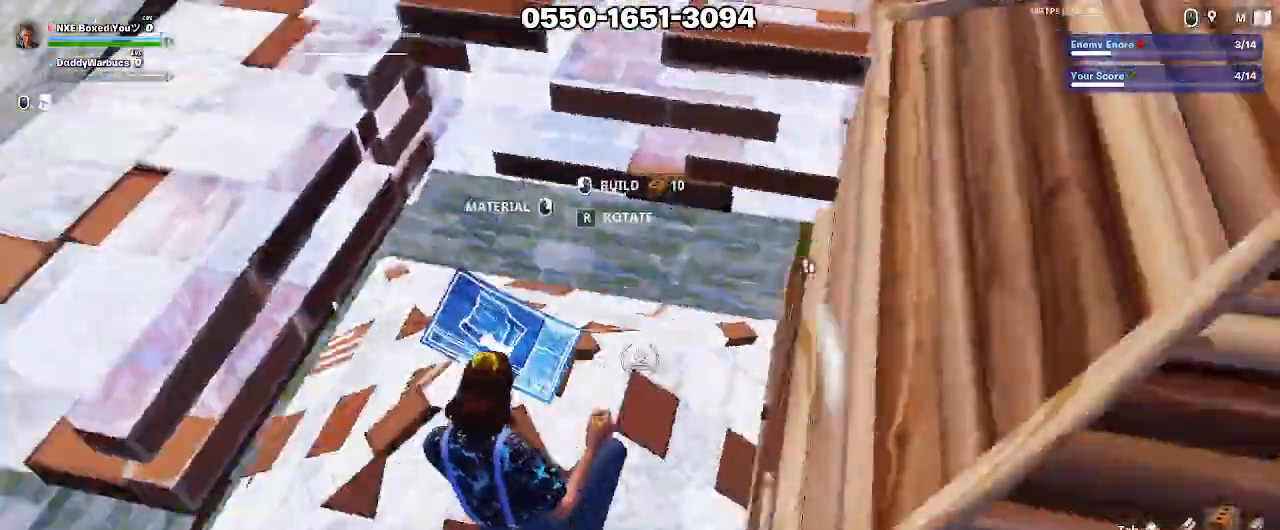
{"keys": ["d"], "mouse": ["left"], "events": [[67, "mouse_left", "up"], [117, "1", "down"], [167, "1", "up"], [250, "mouse_left", "down"], [350, "d", "down"], [483, "w", "up"]]}
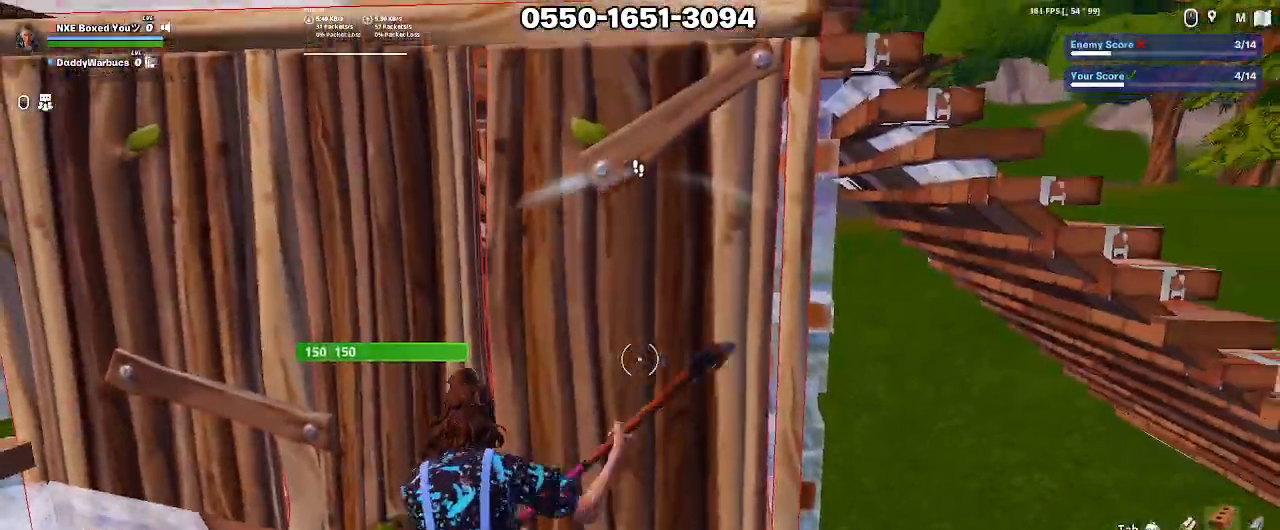
{"keys": ["d", "s"], "mouse": [], "events": [[133, "ctrl", "down"], [133, "w", "down"], [183, "w", "up"], [217, "mouse_left", "up"], [267, "ctrl", "up"], [367, "s", "down"]]}
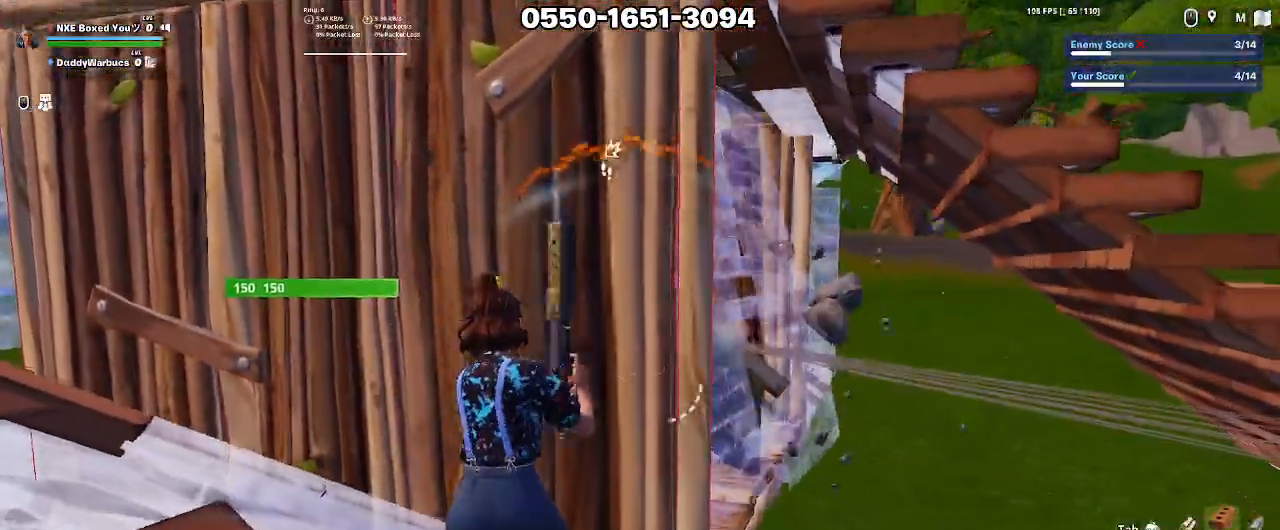
{"keys": ["d", "s"], "mouse": [], "events": [[333, "s", "up"], [433, "s", "down"]]}
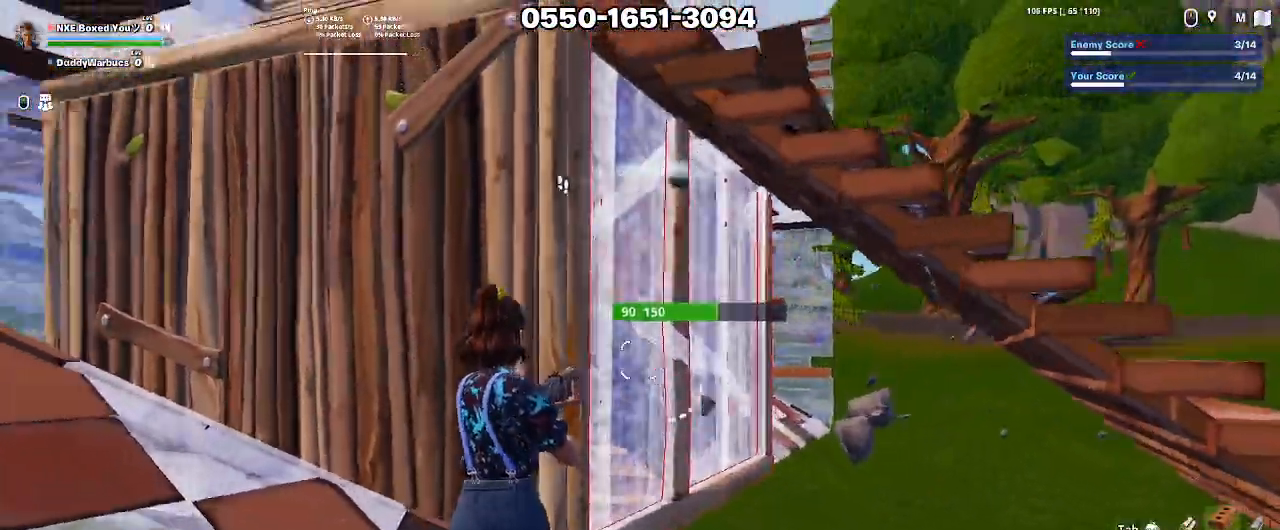
{"keys": ["s"], "mouse": [], "events": [[117, "d", "up"], [200, "d", "down"], [450, "d", "up"]]}
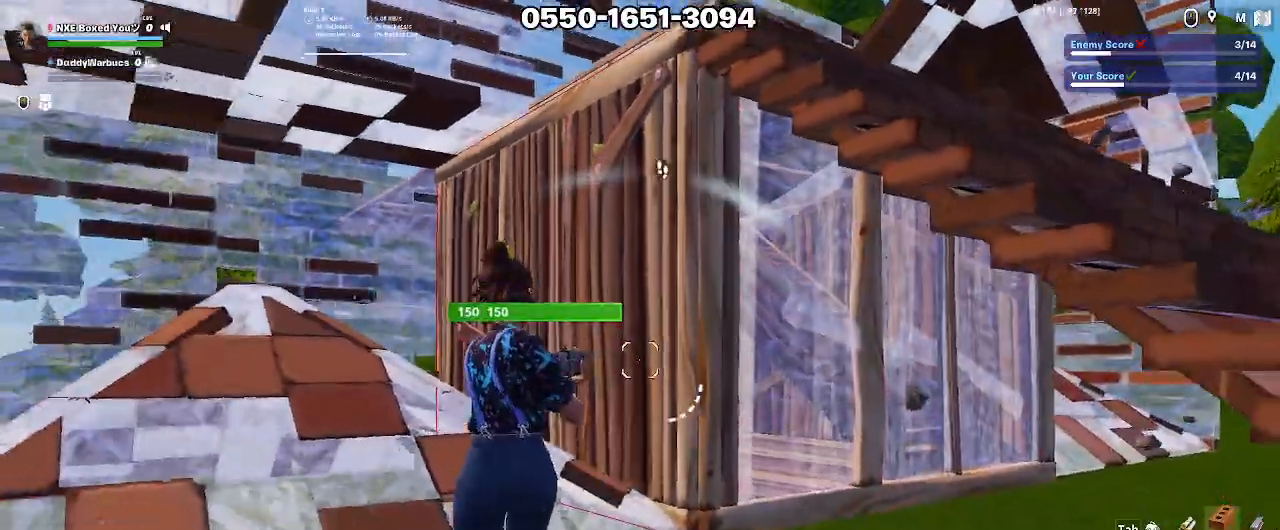
{"keys": ["alt", "d"], "mouse": [], "events": [[33, "a", "down"], [33, "alt", "down"], [83, "alt", "up"], [133, "s", "up"], [367, "a", "up"], [417, "d", "down"], [500, "alt", "down"]]}
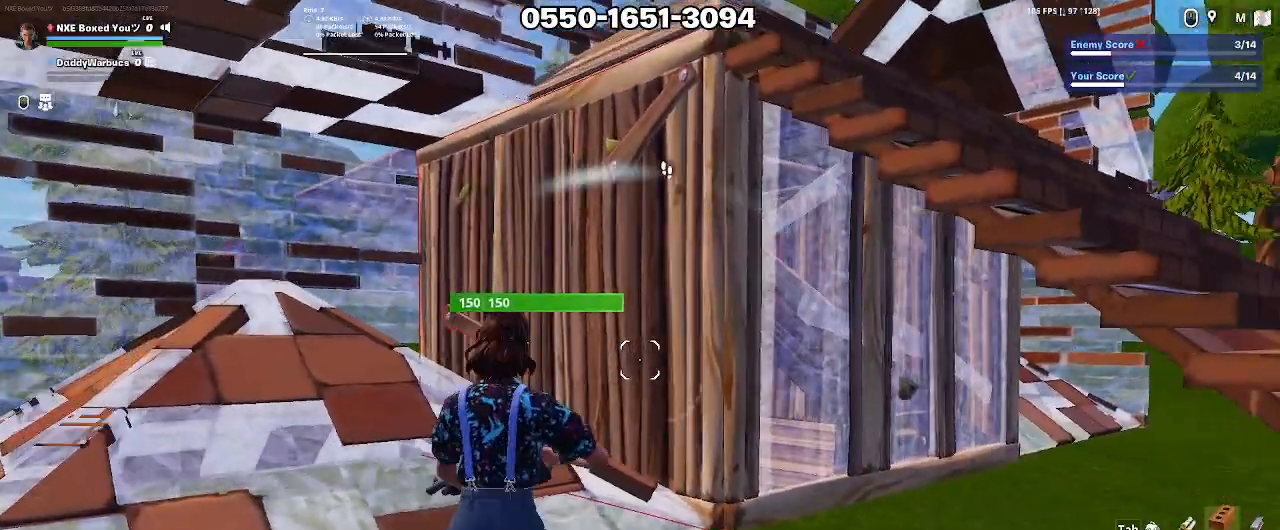
{"keys": ["s"], "mouse": [], "events": [[100, "alt", "up"], [150, "alt", "down"], [283, "alt", "up"], [483, "d", "up"], [483, "s", "down"]]}
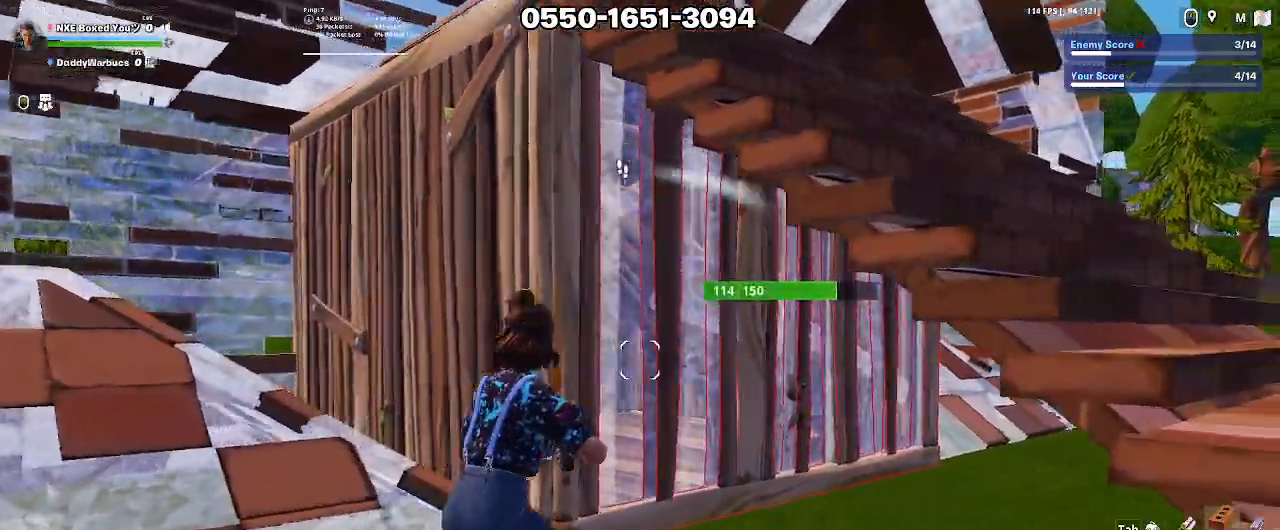
{"keys": ["a", "s"], "mouse": [], "events": [[67, "alt", "down"], [117, "a", "down"], [167, "alt", "up"], [200, "alt", "down"], [300, "alt", "up"]]}
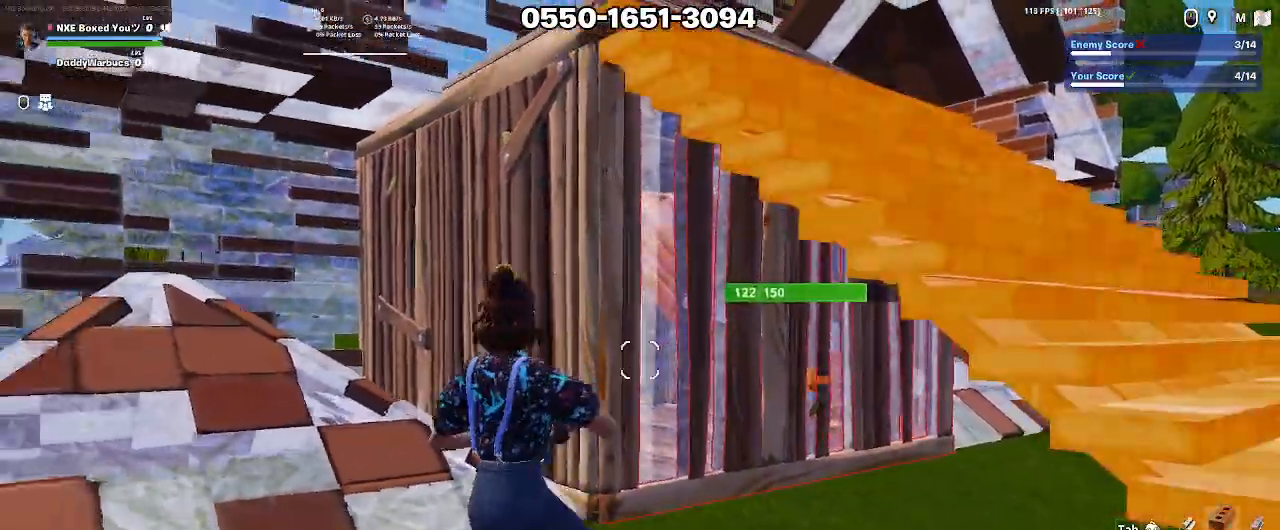
{"keys": ["a"], "mouse": [], "events": [[183, "alt", "down"], [183, "s", "up"], [217, "alt", "up"], [317, "alt", "down"], [417, "alt", "up"]]}
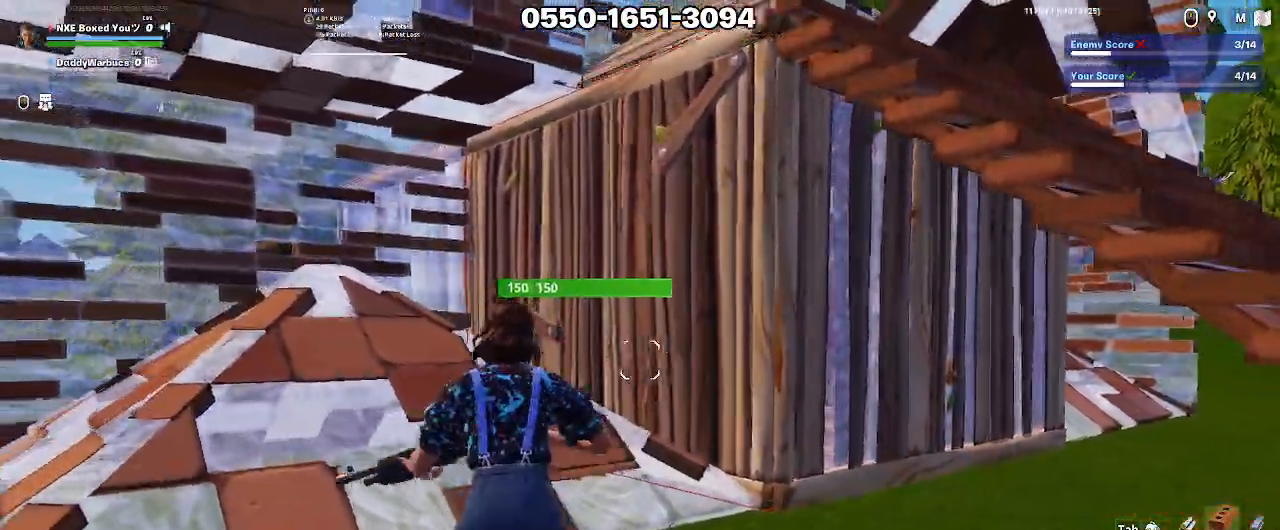
{"keys": ["s"], "mouse": [], "events": [[150, "s", "down"], [283, "a", "up"], [383, "5", "down"], [417, "5", "up"]]}
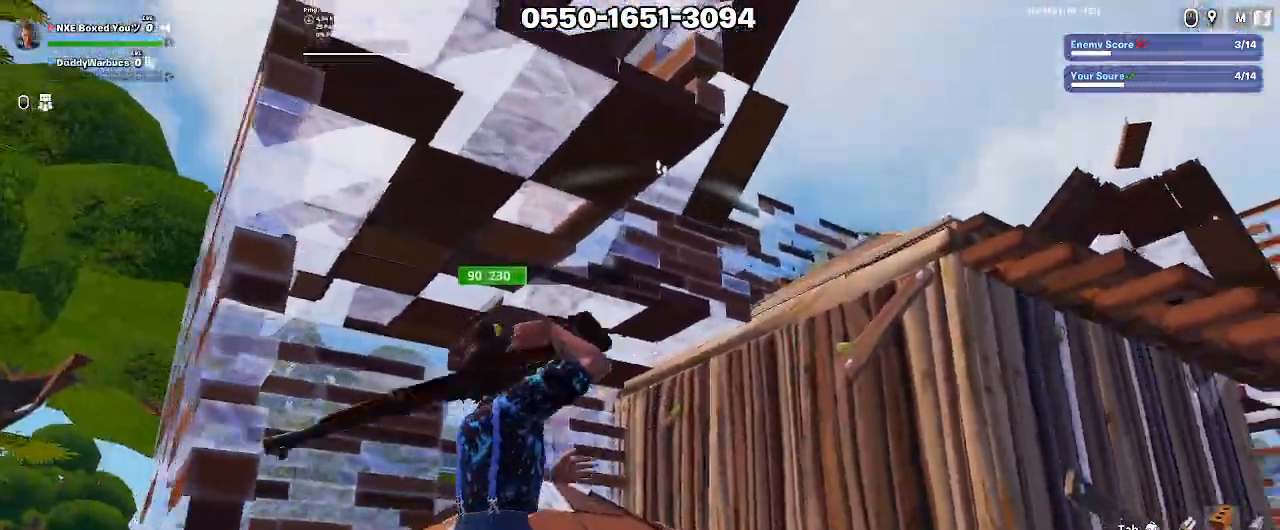
{"keys": ["1", "d", "space", "w"], "mouse": [], "events": [[167, "d", "down"], [250, "mouse_left", "down"], [250, "s", "up"], [350, "mouse_left", "up"], [400, "ctrl", "down"], [400, "w", "down"], [450, "1", "down"], [450, "ctrl", "up"], [483, "space", "down"]]}
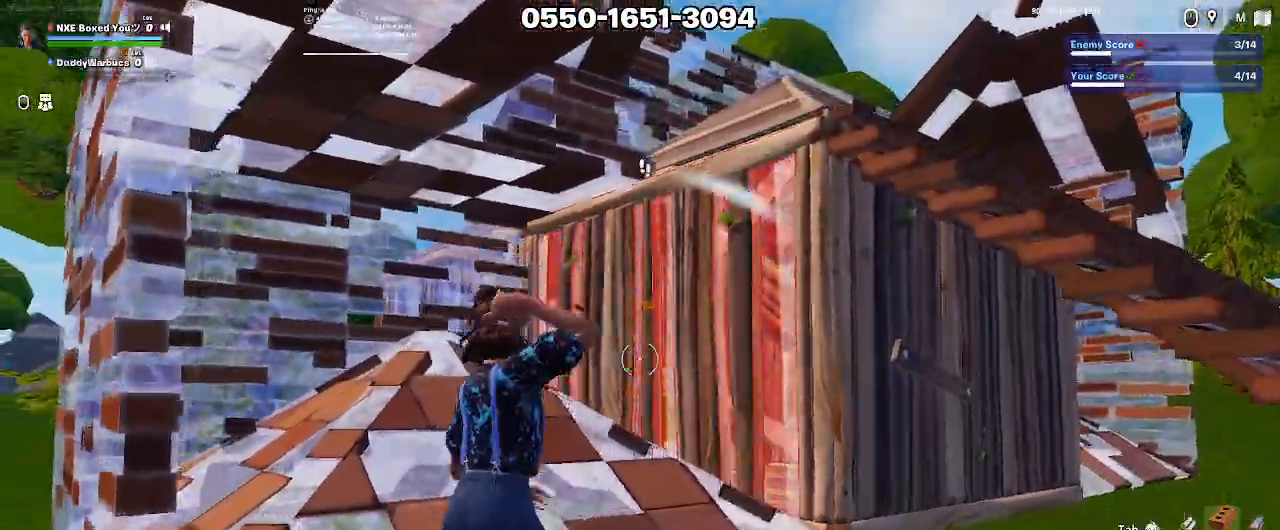
{"keys": ["w"], "mouse": [], "events": [[33, "1", "up"], [33, "w", "up"], [133, "mouse_left", "down"], [133, "w", "down"], [183, "space", "up"], [267, "mouse_left", "up"], [367, "ctrl", "down"], [500, "ctrl", "up"], [500, "d", "up"]]}
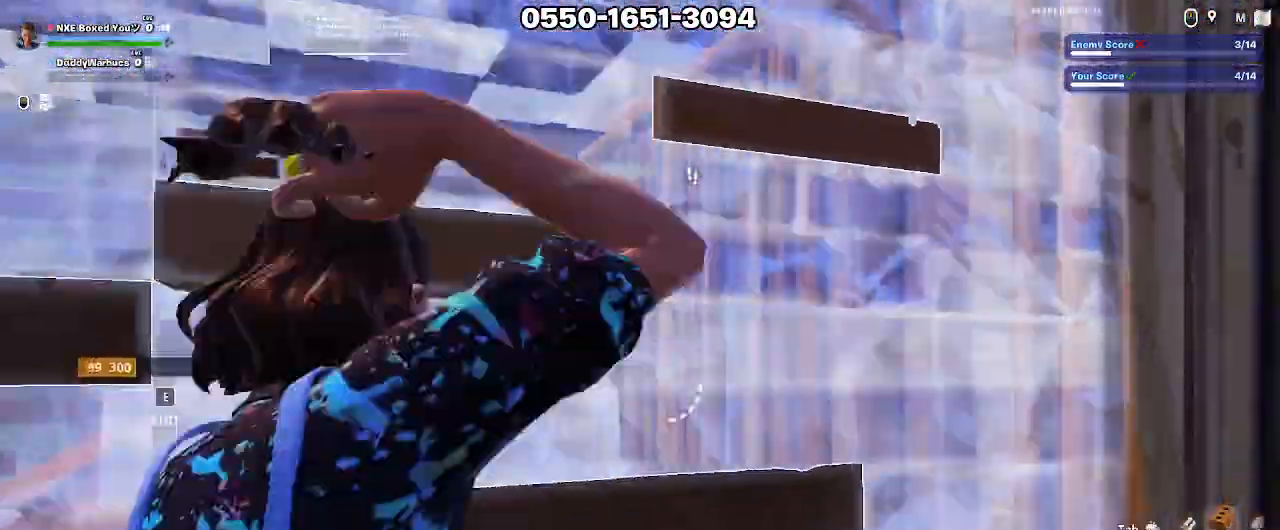
{"keys": ["s"], "mouse": [], "events": [[150, "w", "up"], [200, "d", "down"], [283, "s", "down"], [467, "d", "up"]]}
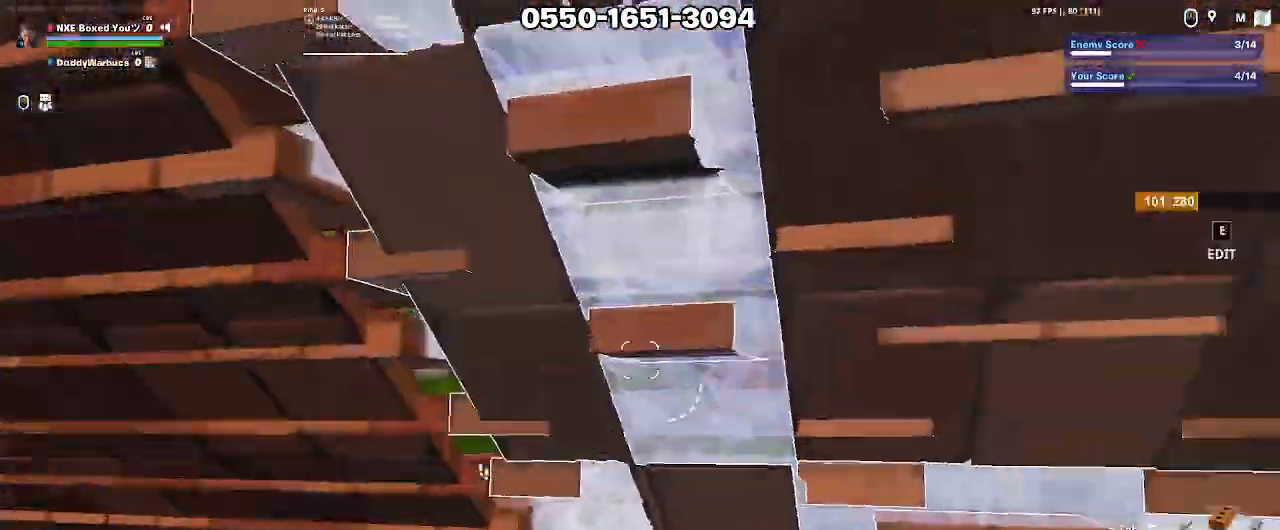
{"keys": ["1", "d", "w"], "mouse": [], "events": [[117, "e", "down"], [167, "space", "down"], [200, "e", "up"], [200, "mouse_left", "down"], [200, "s", "up"], [350, "d", "down"], [400, "mouse_left", "up"], [450, "w", "down"], [483, "1", "down"], [483, "space", "up"]]}
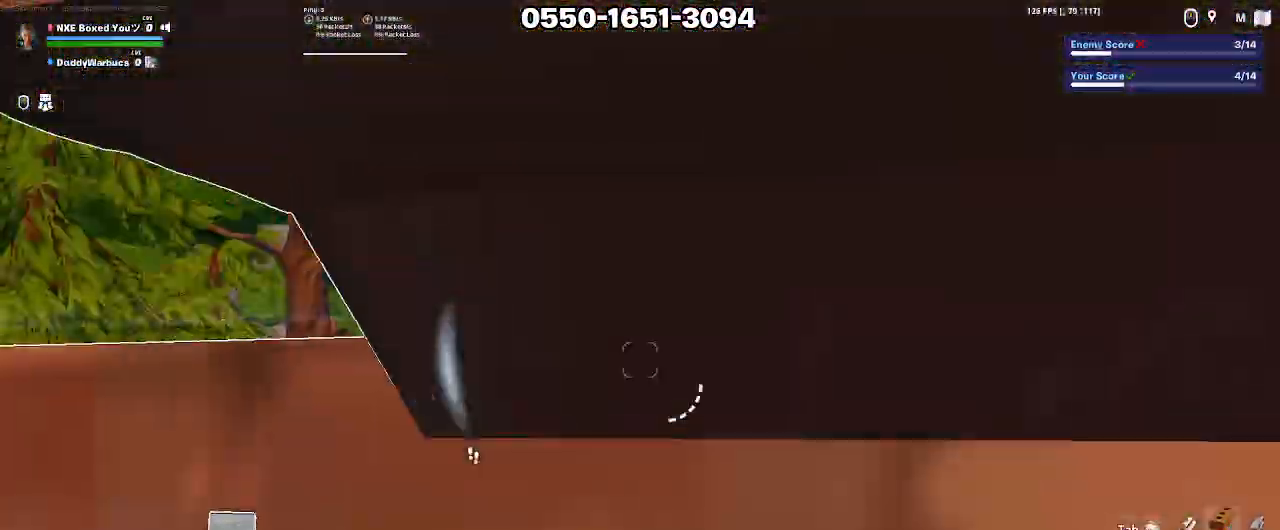
{"keys": [], "mouse": [], "events": [[83, "1", "up"], [267, "d", "up"], [267, "w", "up"], [367, "e", "down"], [417, "e", "up"]]}
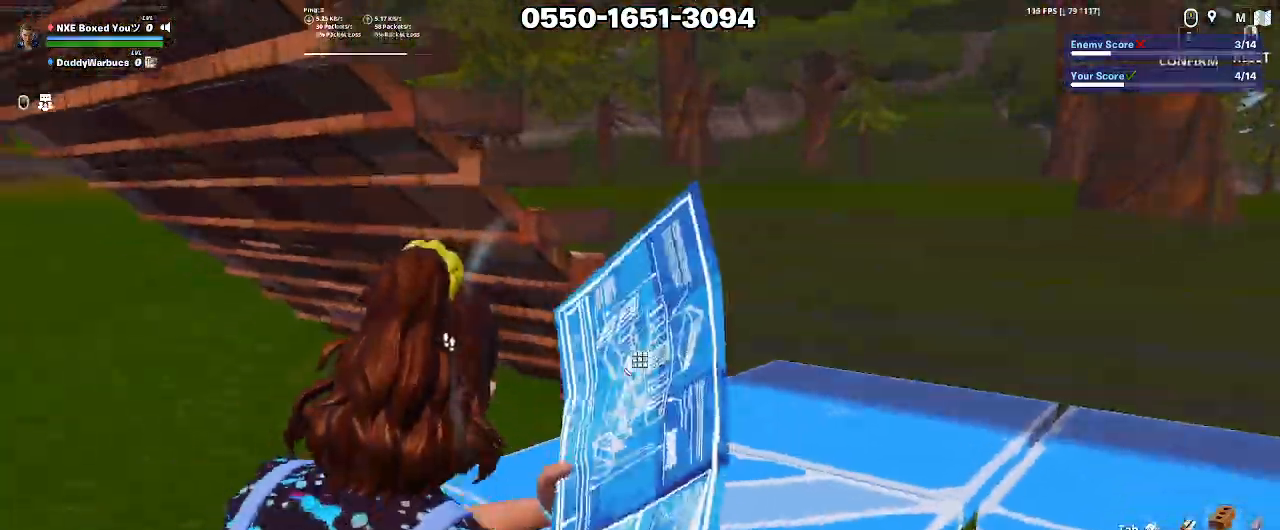
{"keys": ["s"], "mouse": [], "events": [[233, "s", "down"]]}
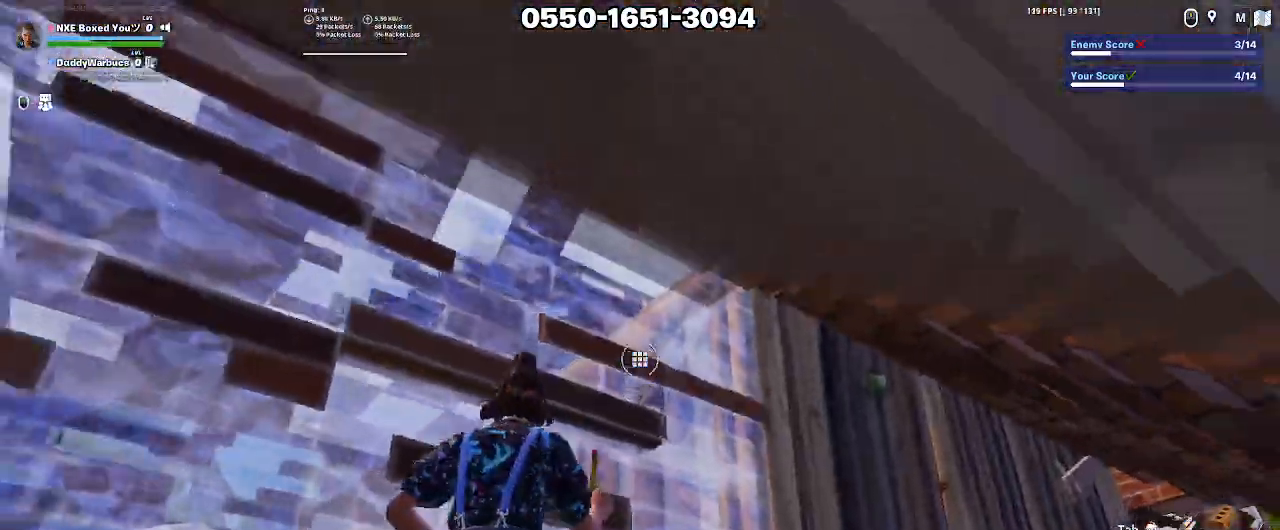
{"keys": ["a", "s"], "mouse": [], "events": [[350, "a", "down"]]}
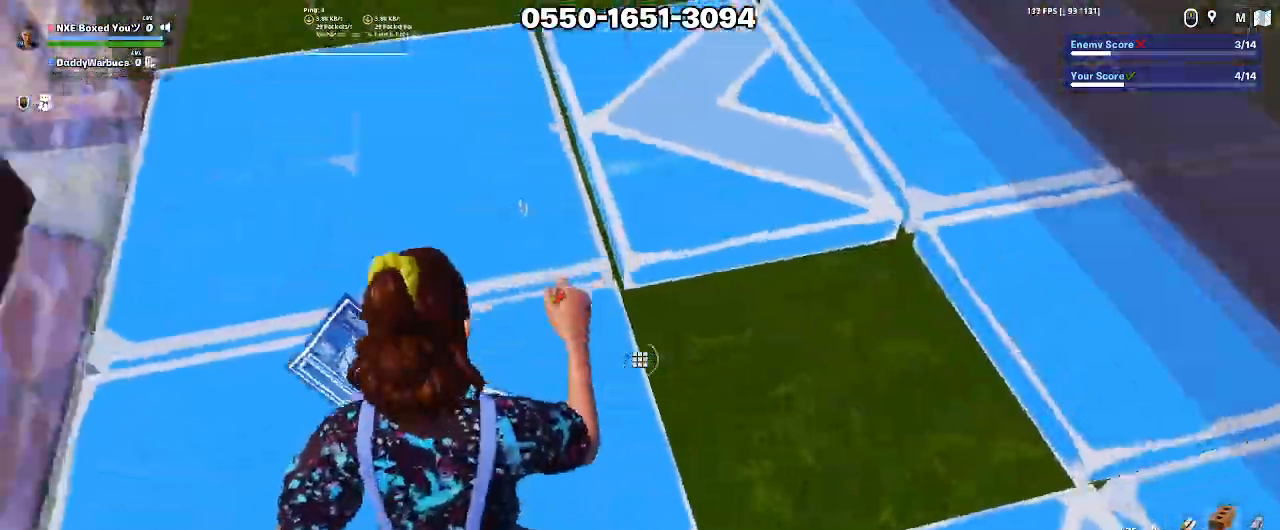
{"keys": ["d", "space"], "mouse": ["left"], "events": [[133, "mouse_left", "down"], [183, "a", "up"], [217, "d", "down"], [267, "s", "up"], [450, "space", "down"]]}
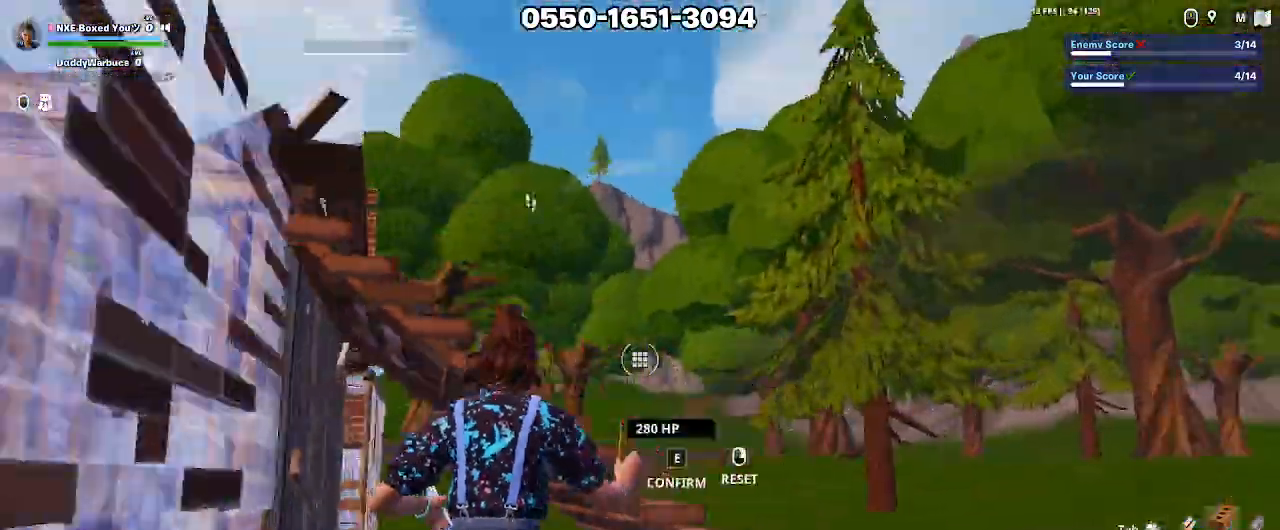
{"keys": ["d"], "mouse": [], "events": [[50, "mouse_left", "up"], [100, "space", "up"], [200, "ctrl", "down"], [283, "ctrl", "up"], [283, "w", "down"], [383, "w", "up"]]}
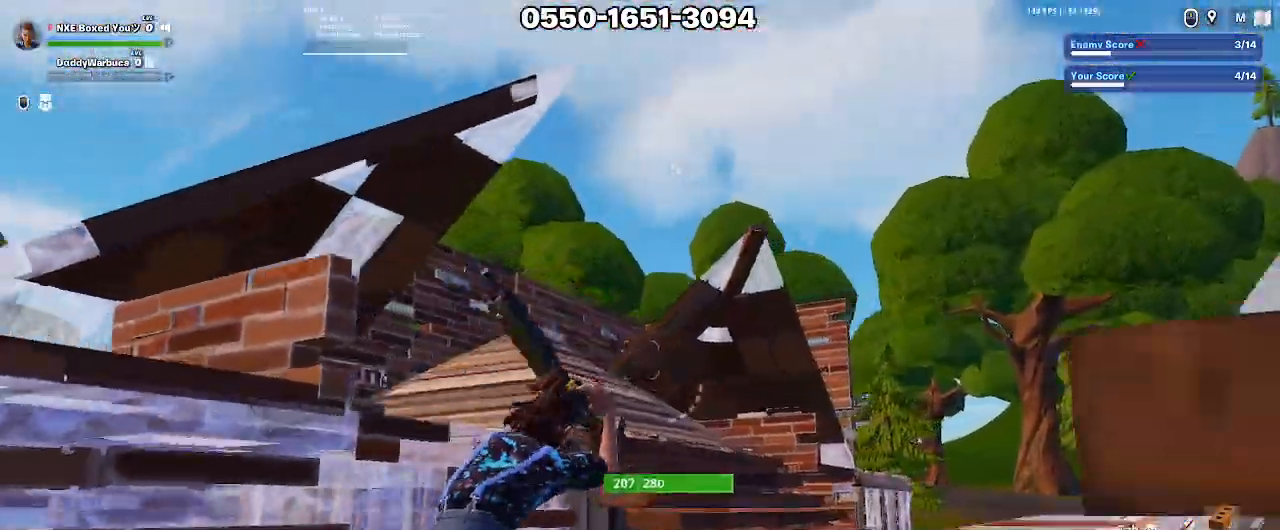
{"keys": ["space", "w"], "mouse": [], "events": [[167, "w", "down"], [250, "d", "up"], [483, "space", "down"]]}
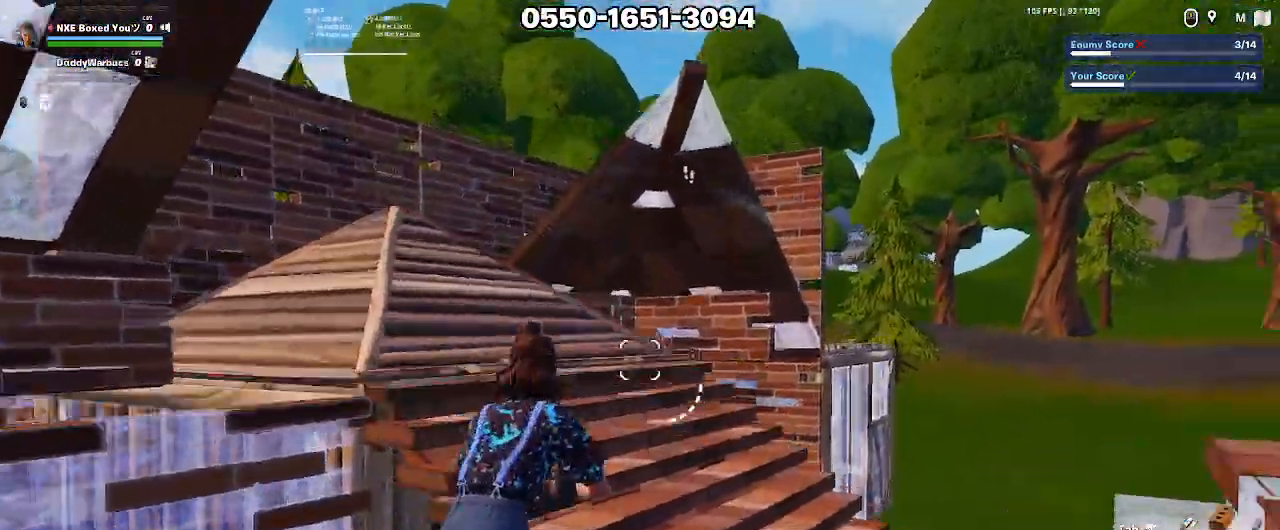
{"keys": ["w", "x"], "mouse": ["left"], "events": [[133, "d", "down"], [133, "space", "up"], [450, "d", "up"], [450, "x", "down"], [500, "mouse_left", "down"]]}
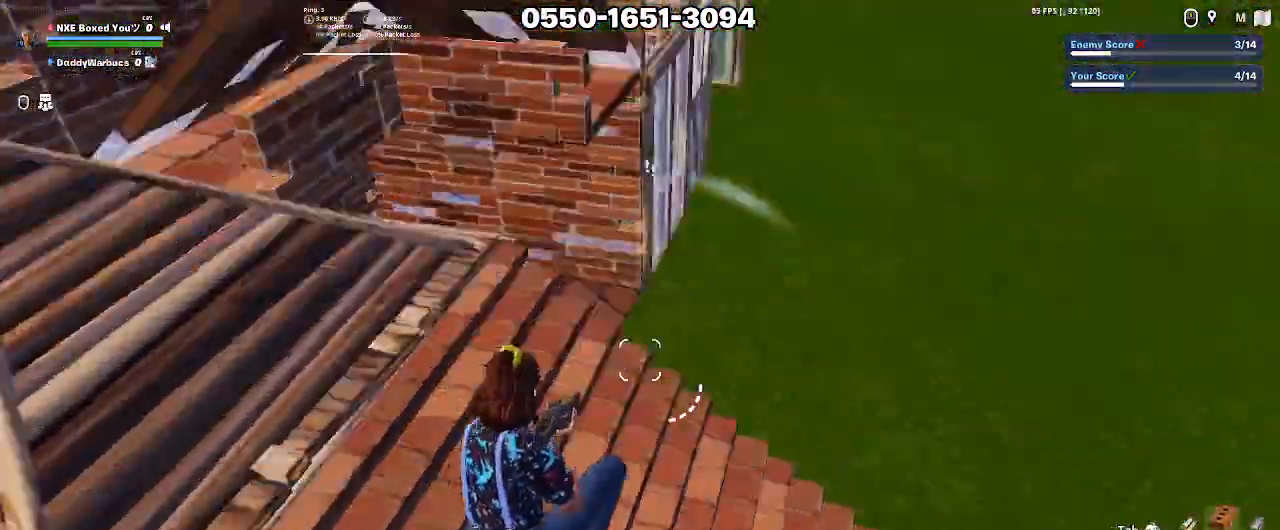
{"keys": ["w"], "mouse": [], "events": [[100, "x", "up"], [150, "mouse_left", "up"], [233, "d", "down"], [283, "d", "up"], [383, "2", "down"], [467, "2", "up"]]}
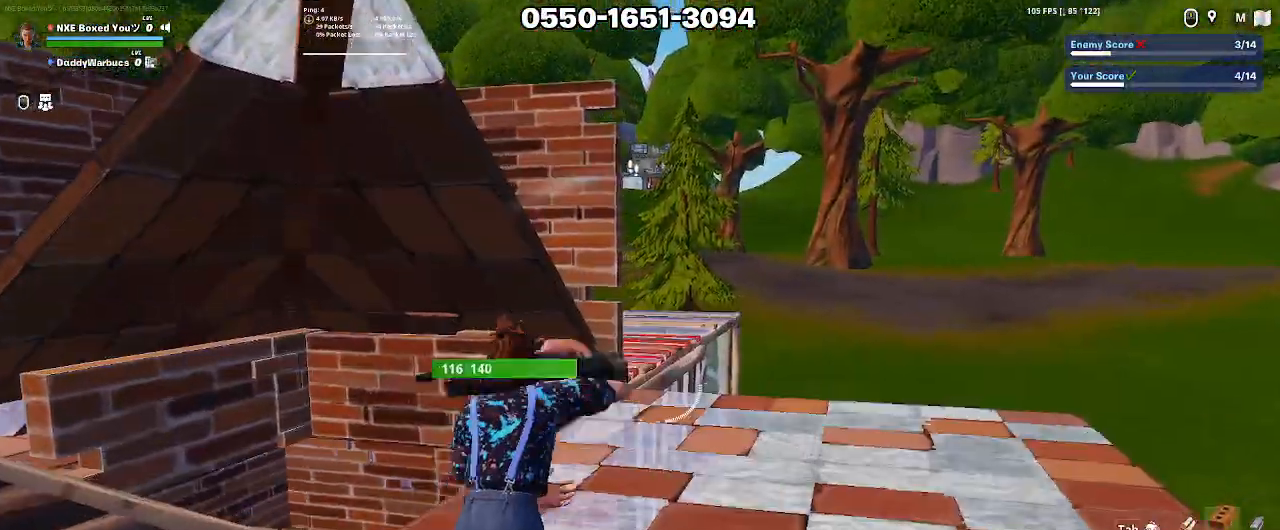
{"keys": ["d", "w"], "mouse": [], "events": [[67, "5", "down"], [167, "5", "up"], [350, "d", "down"]]}
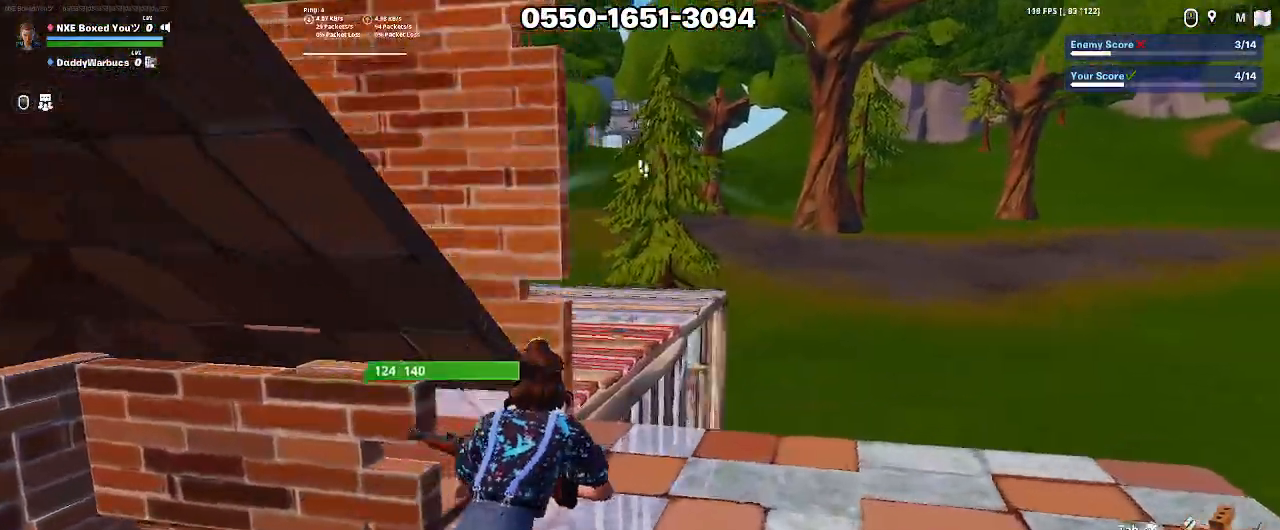
{"keys": ["w"], "mouse": [], "events": [[133, "alt", "down"], [183, "alt", "up"], [217, "alt", "down"], [317, "alt", "up"], [317, "d", "up"]]}
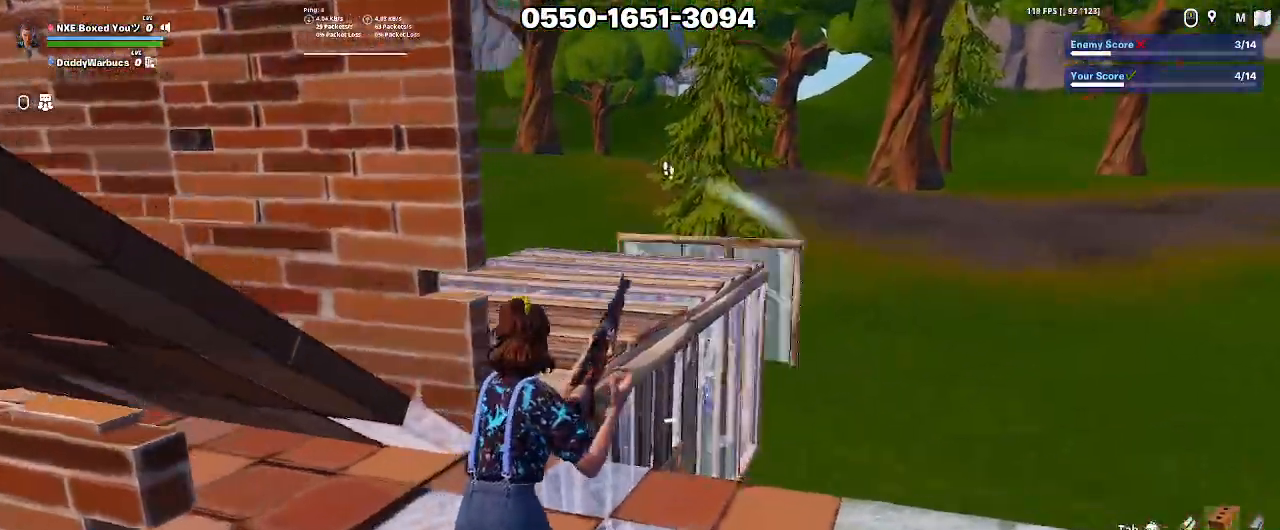
{"keys": ["w"], "mouse": [], "events": []}
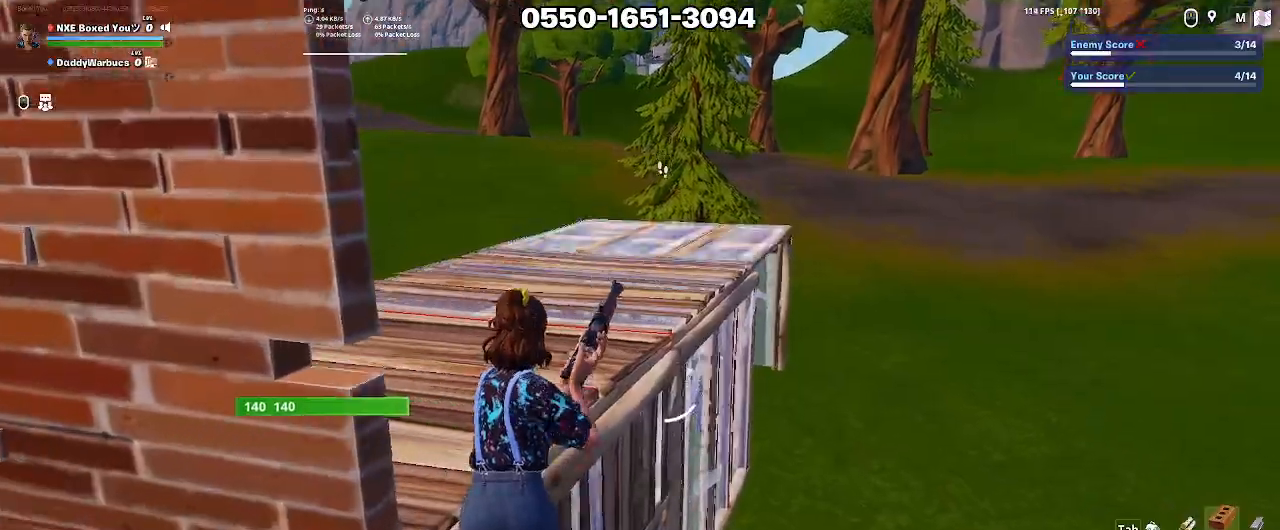
{"keys": ["w"], "mouse": [], "events": [[67, "space", "down"], [217, "space", "up"]]}
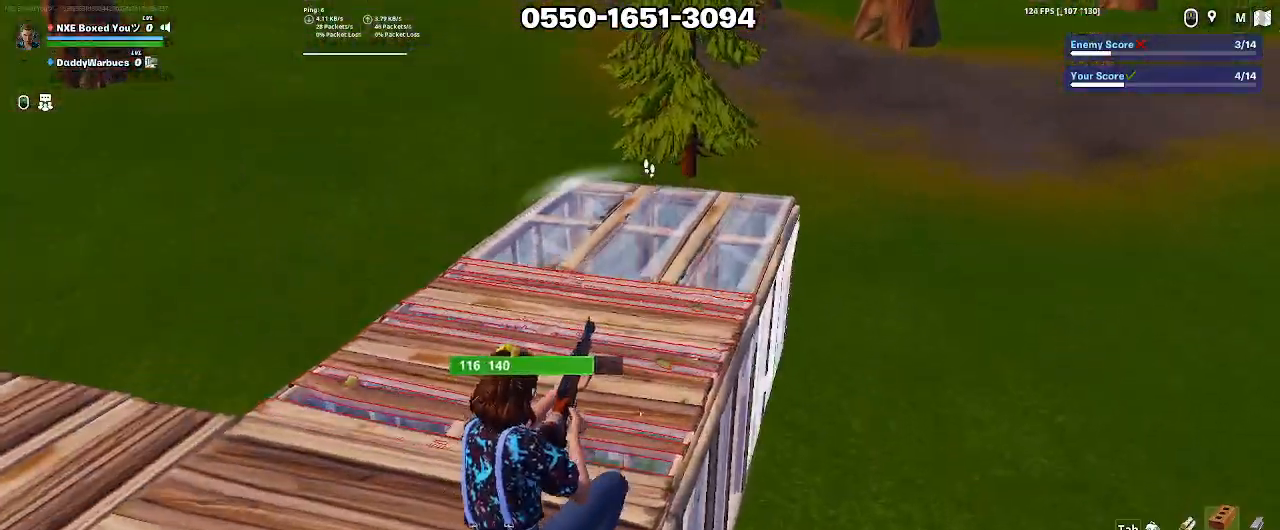
{"keys": ["2", "w"], "mouse": [], "events": [[267, "mouse_left", "down"], [367, "mouse_left", "up"], [500, "2", "down"]]}
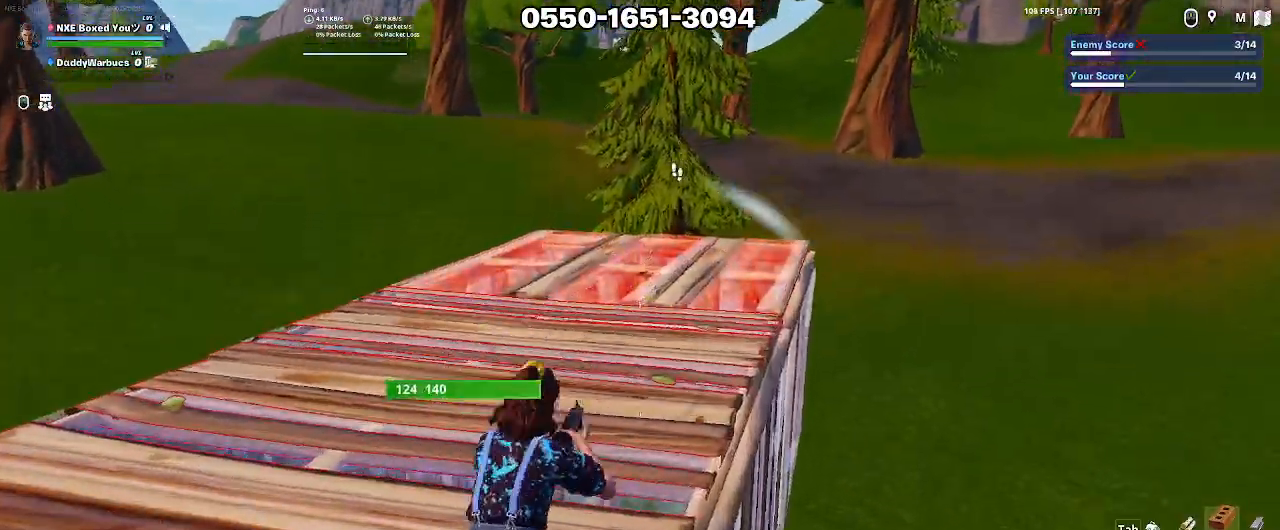
{"keys": ["a", "w"], "mouse": [], "events": [[100, "2", "up"], [283, "space", "down"], [433, "a", "down"], [433, "space", "up"]]}
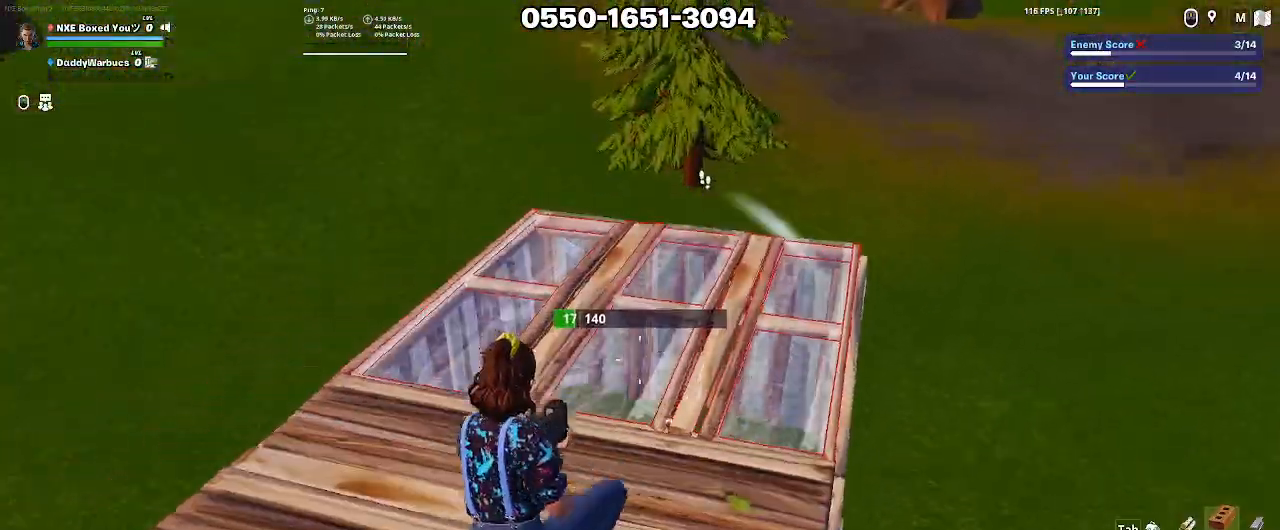
{"keys": ["a", "w"], "mouse": [], "events": [[117, "mouse_left", "down"], [217, "x", "down"], [300, "mouse_left", "up"], [350, "x", "up"]]}